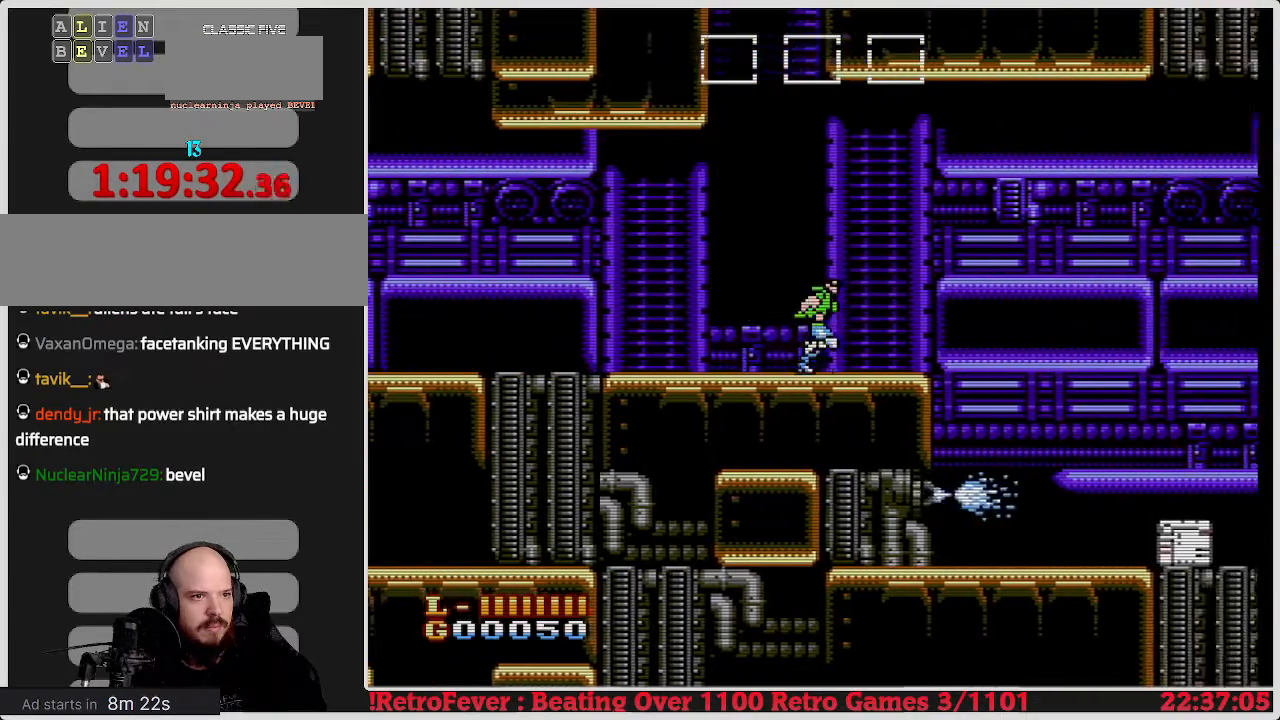
Gameplay with a controller (Nintendo layout); each line is a JSON object with the inputs held at the frame after it. "events" lists button and stick changes between this image and that frame as [ms after this image, input, new state], when the widget could be followed in between. Not read: L3 R3.
{"buttons": ["DPAD_RIGHT"], "events": [[283, "A", "down"], [383, "A", "up"]]}
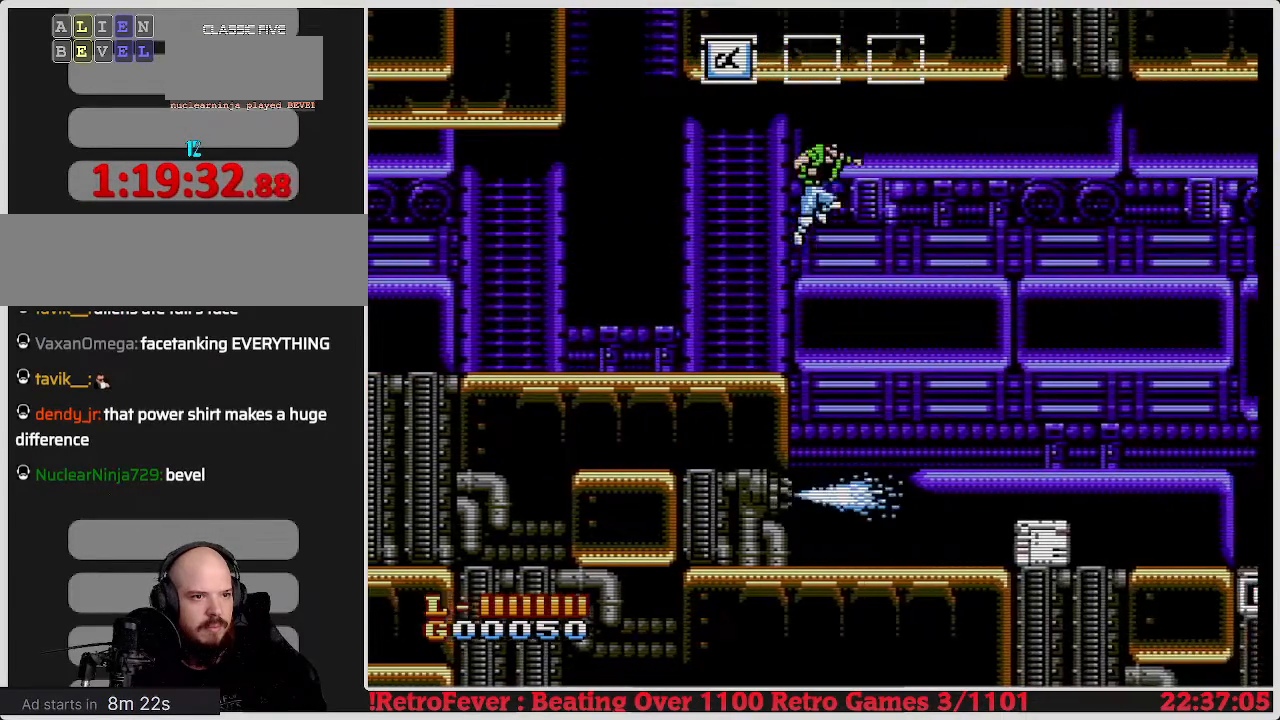
{"buttons": [], "events": [[400, "DPAD_RIGHT", "up"]]}
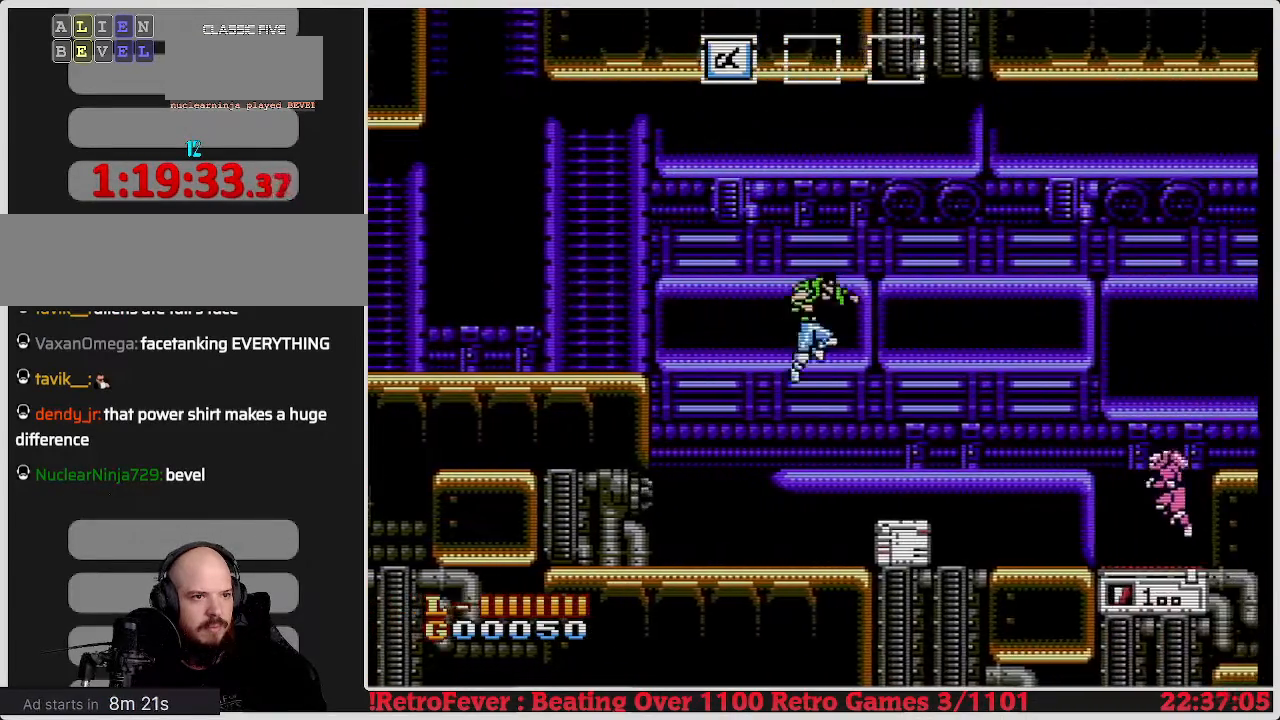
{"buttons": ["DPAD_DOWN"], "events": [[33, "DPAD_LEFT", "down"], [233, "DPAD_LEFT", "up"], [250, "DPAD_RIGHT", "down"], [433, "DPAD_RIGHT", "up"], [450, "DPAD_DOWN", "down"]]}
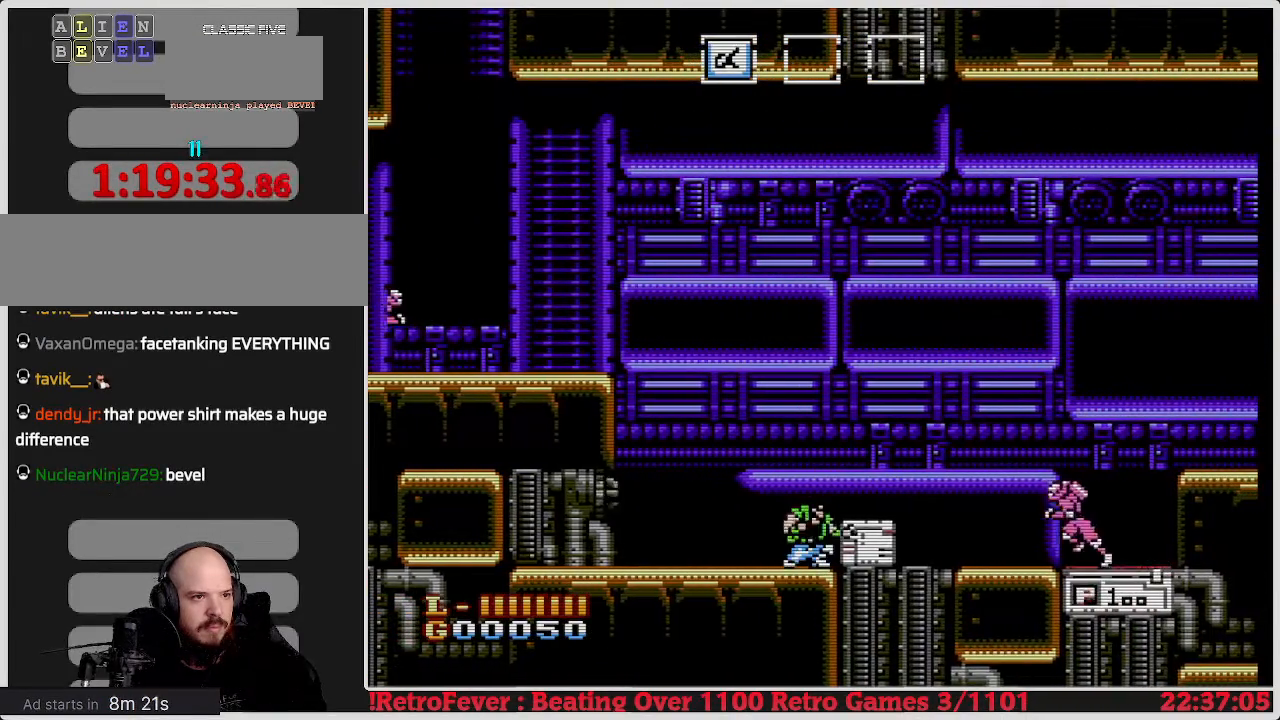
{"buttons": [], "events": [[17, "B", "down"], [167, "B", "up"], [283, "DPAD_DOWN", "up"]]}
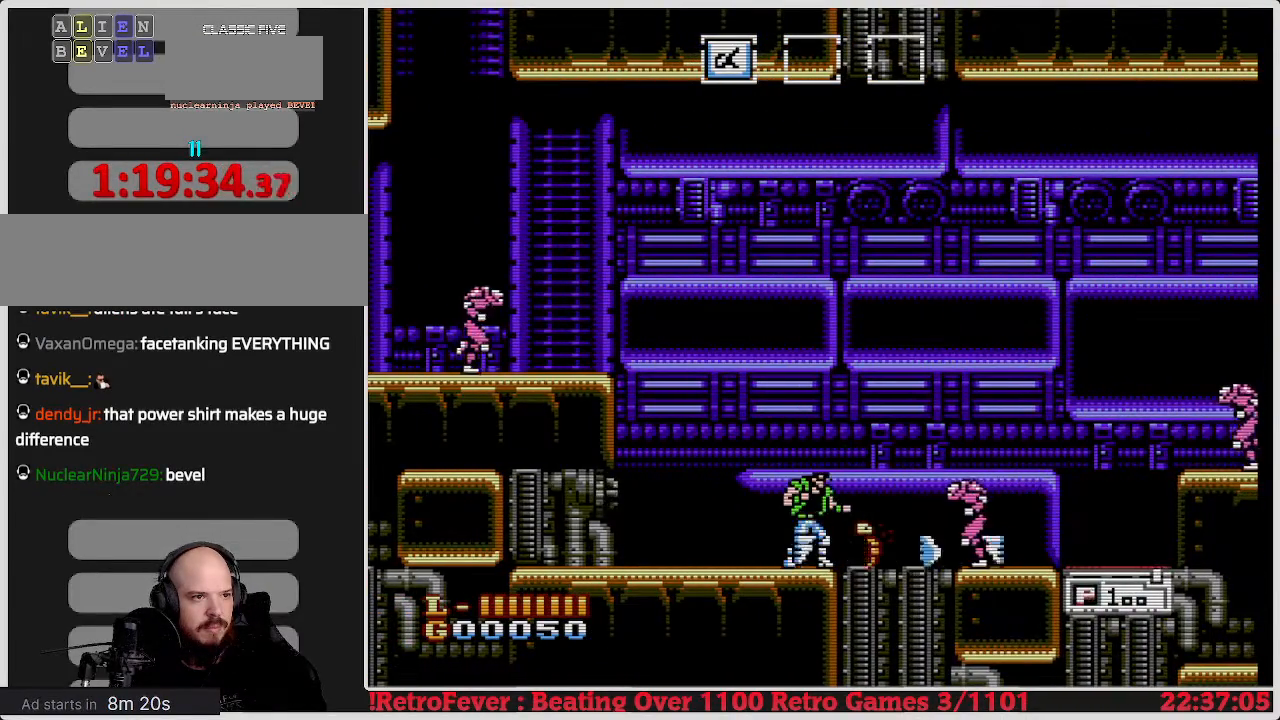
{"buttons": ["A", "DPAD_RIGHT"], "events": [[17, "A", "down"], [67, "DPAD_RIGHT", "down"]]}
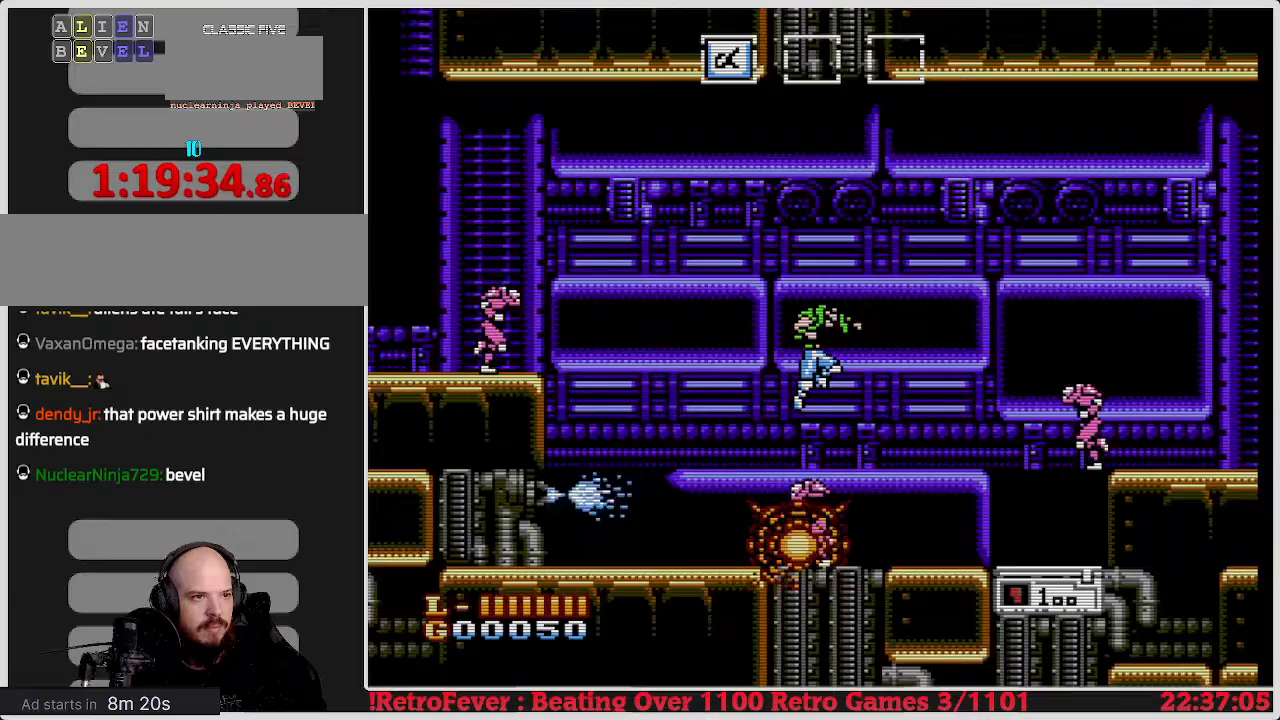
{"buttons": [], "events": [[333, "A", "up"], [383, "DPAD_RIGHT", "up"]]}
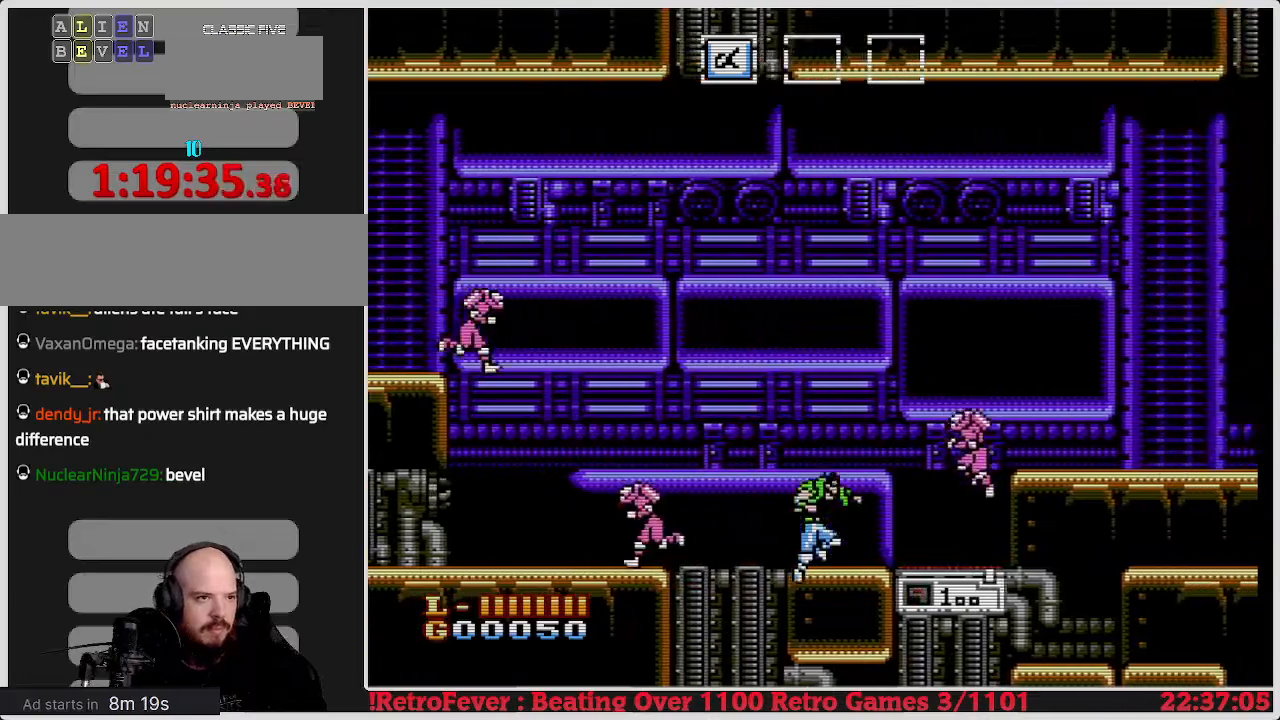
{"buttons": ["B"], "events": [[150, "DPAD_RIGHT", "down"], [283, "B", "down"], [300, "DPAD_RIGHT", "up"], [433, "B", "up"], [483, "B", "down"]]}
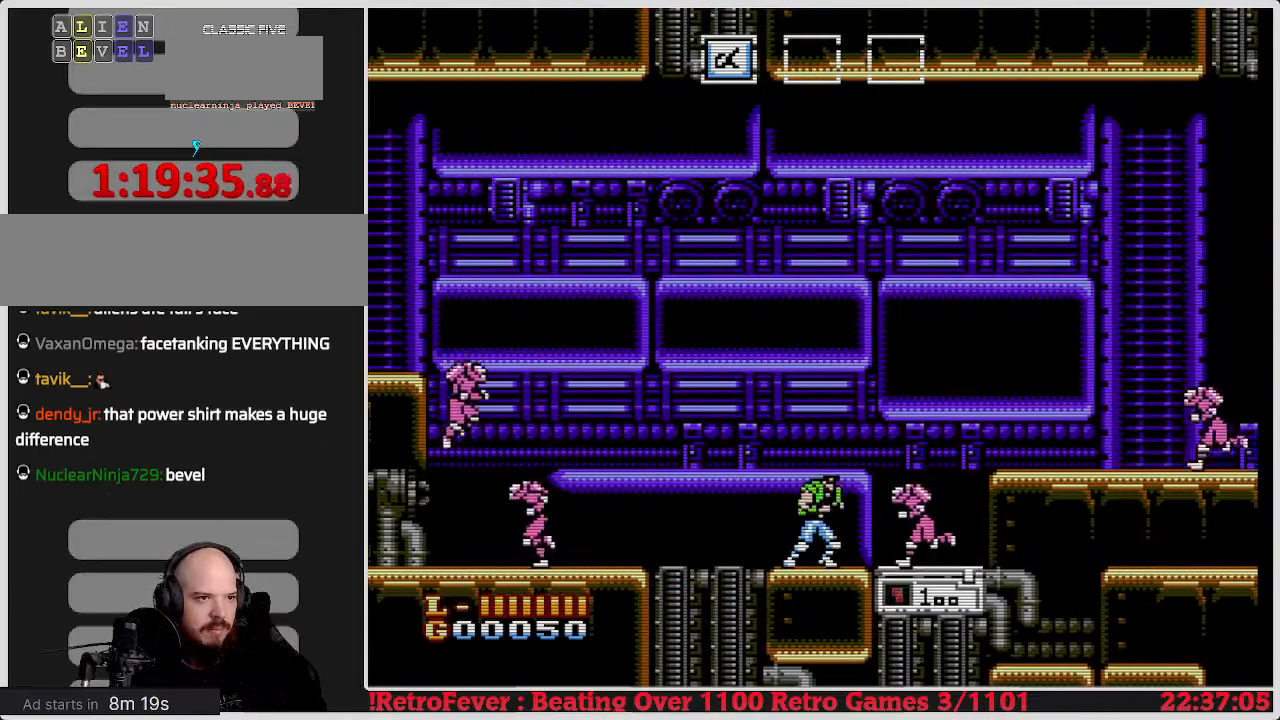
{"buttons": [], "events": [[83, "B", "up"], [150, "B", "down"], [250, "B", "up"], [300, "B", "down"], [400, "B", "up"]]}
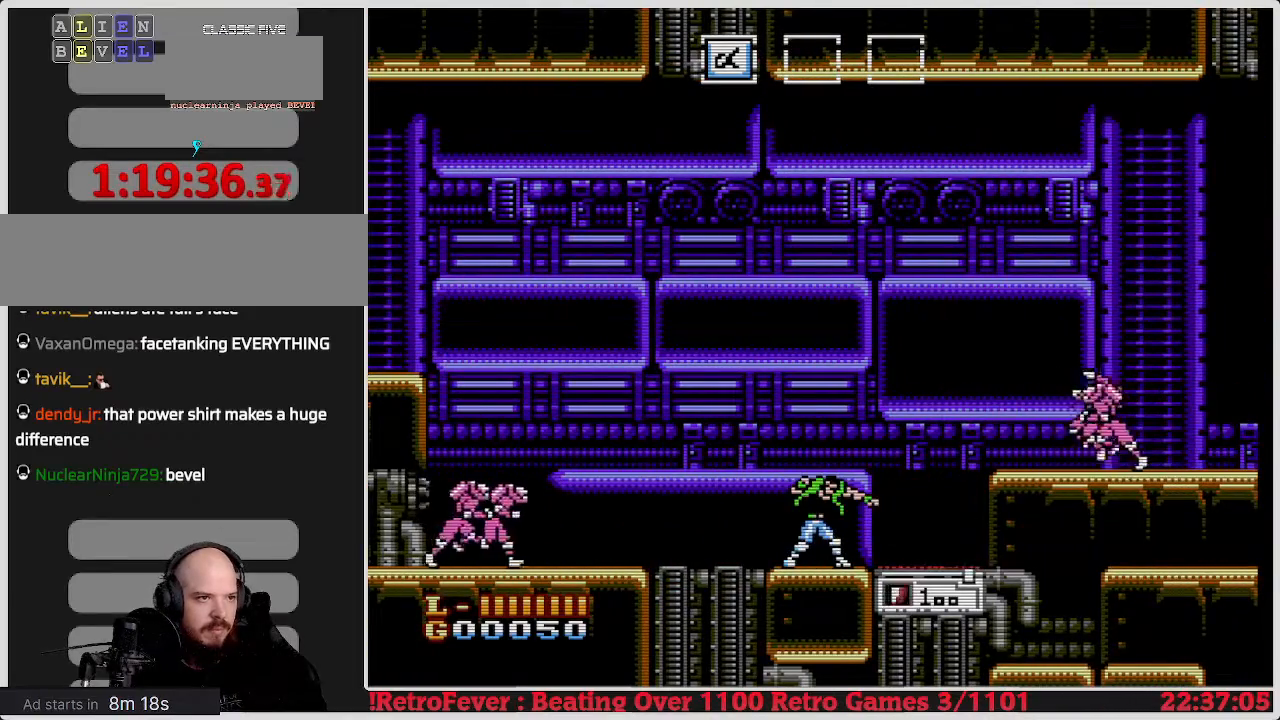
{"buttons": [], "events": [[33, "DPAD_RIGHT", "down"], [417, "DPAD_RIGHT", "up"]]}
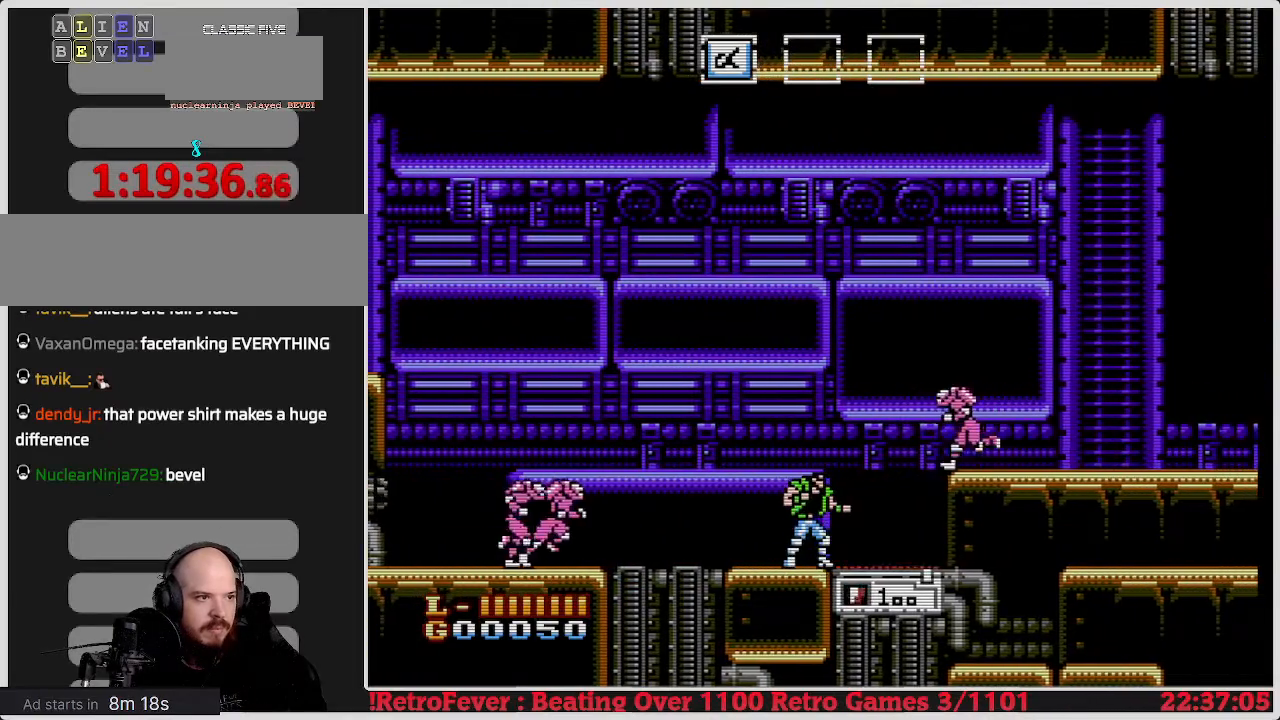
{"buttons": ["A", "B", "DPAD_RIGHT"], "events": [[283, "DPAD_RIGHT", "down"], [333, "A", "down"], [417, "B", "down"]]}
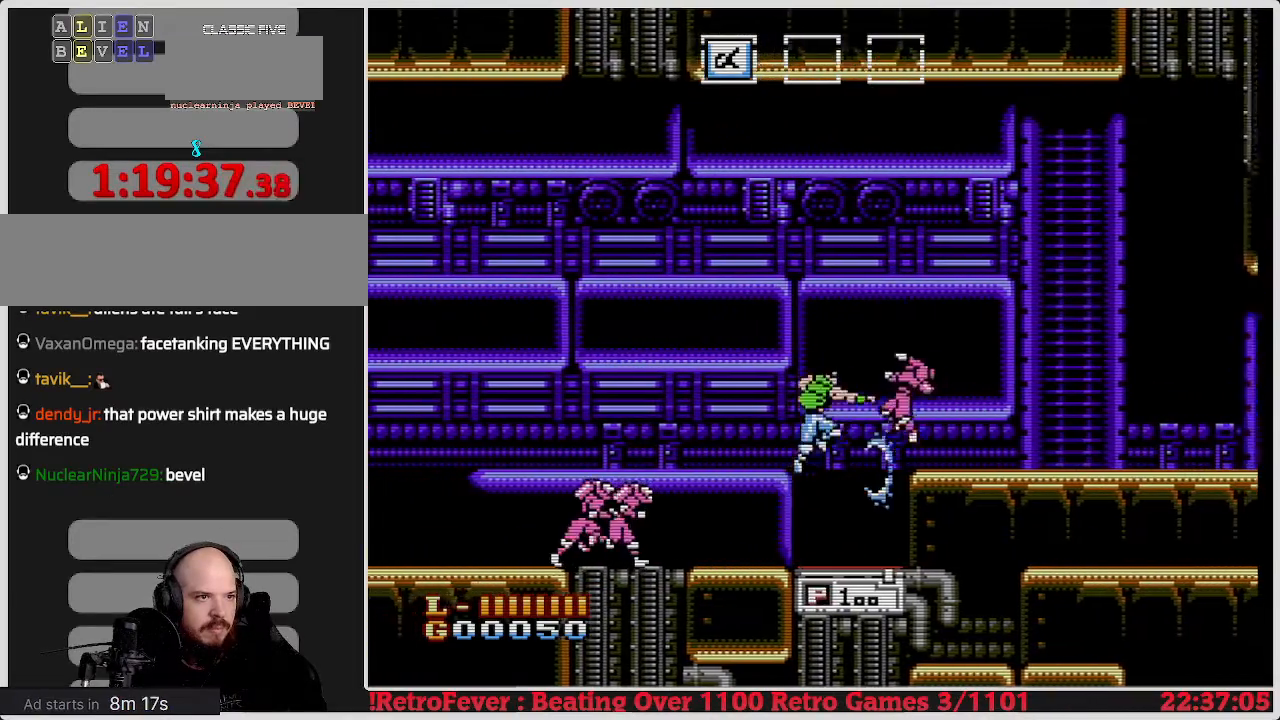
{"buttons": [], "events": [[233, "B", "up"], [367, "A", "up"], [417, "DPAD_RIGHT", "up"]]}
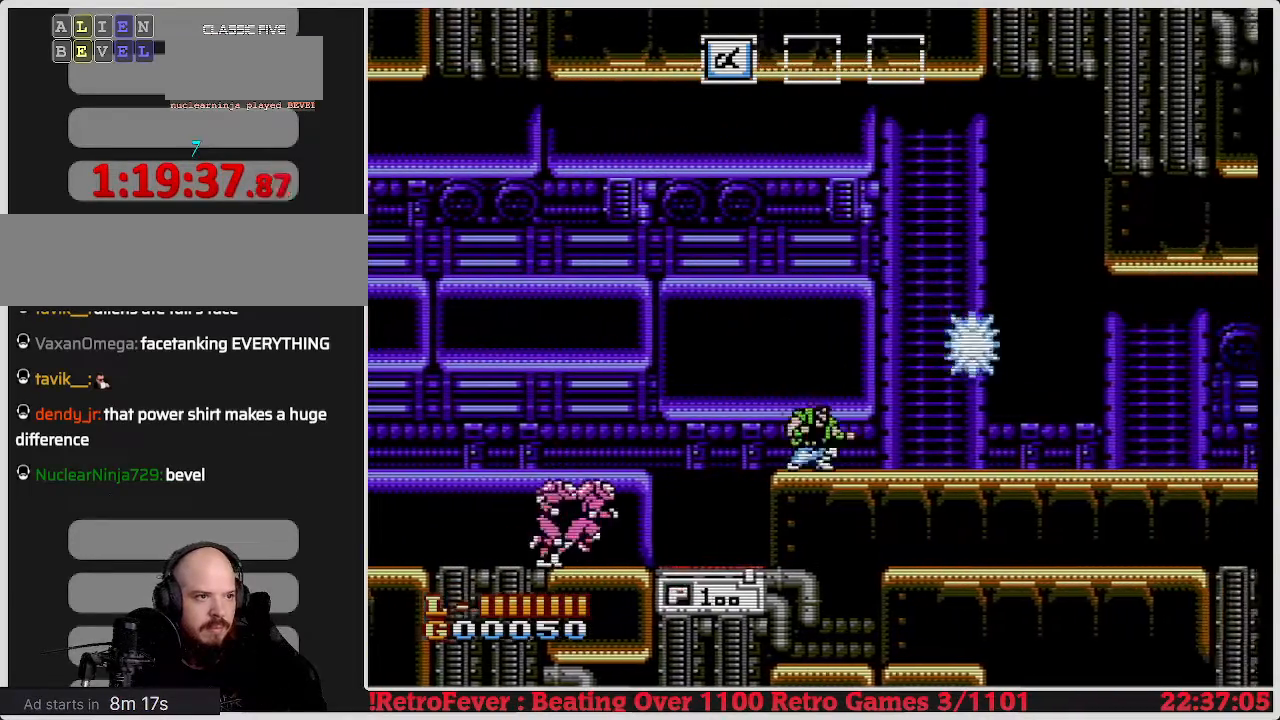
{"buttons": ["DPAD_RIGHT"], "events": [[17, "DPAD_LEFT", "down"], [200, "DPAD_LEFT", "up"], [383, "DPAD_RIGHT", "down"]]}
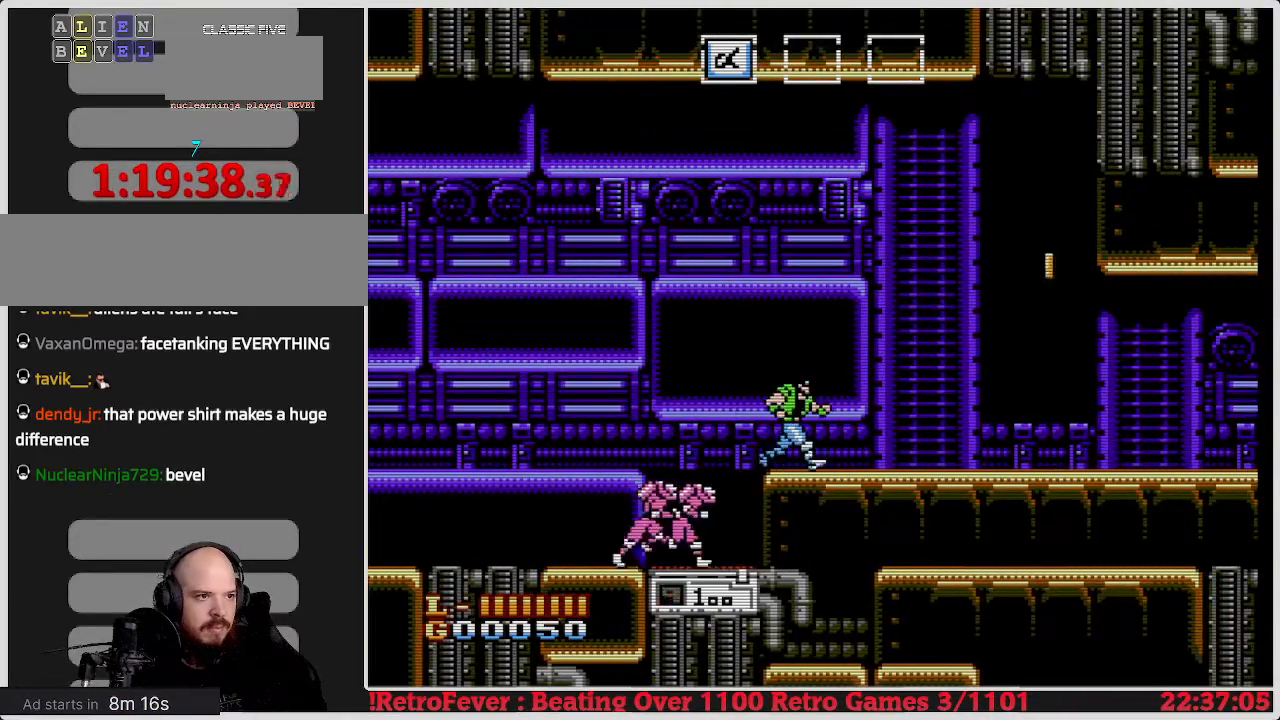
{"buttons": ["DPAD_RIGHT"], "events": []}
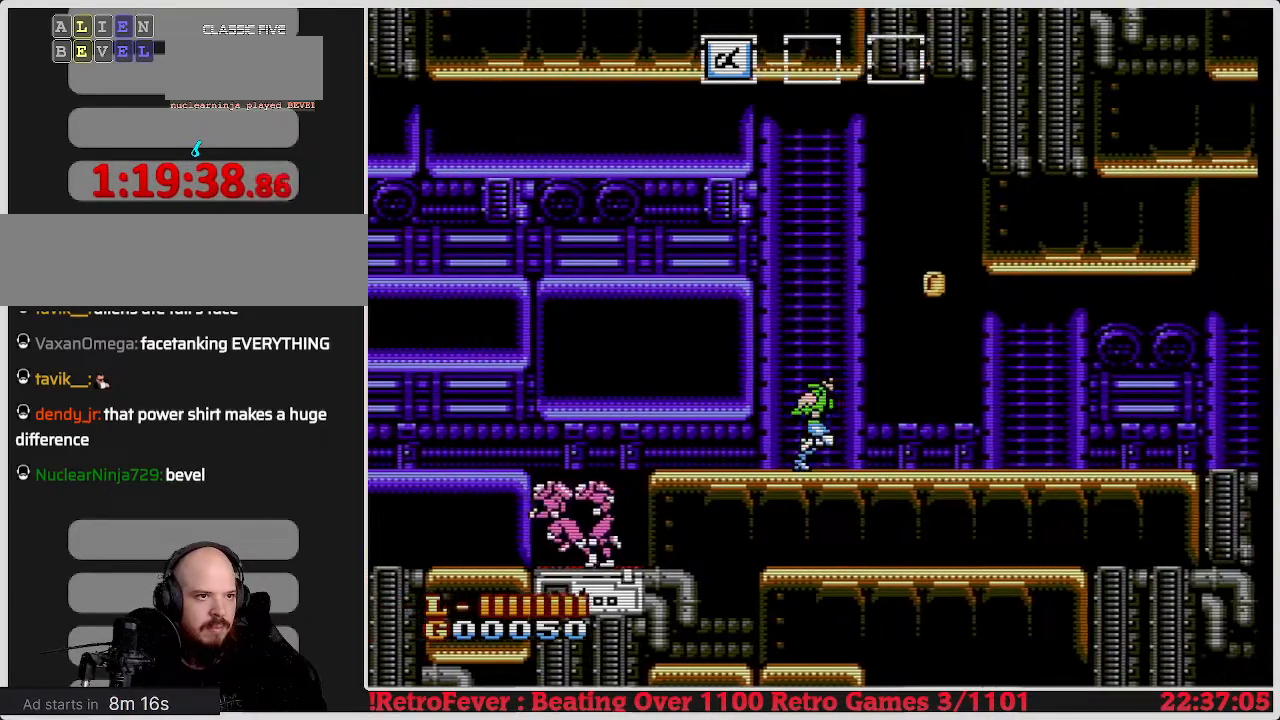
{"buttons": [], "events": [[400, "DPAD_RIGHT", "up"]]}
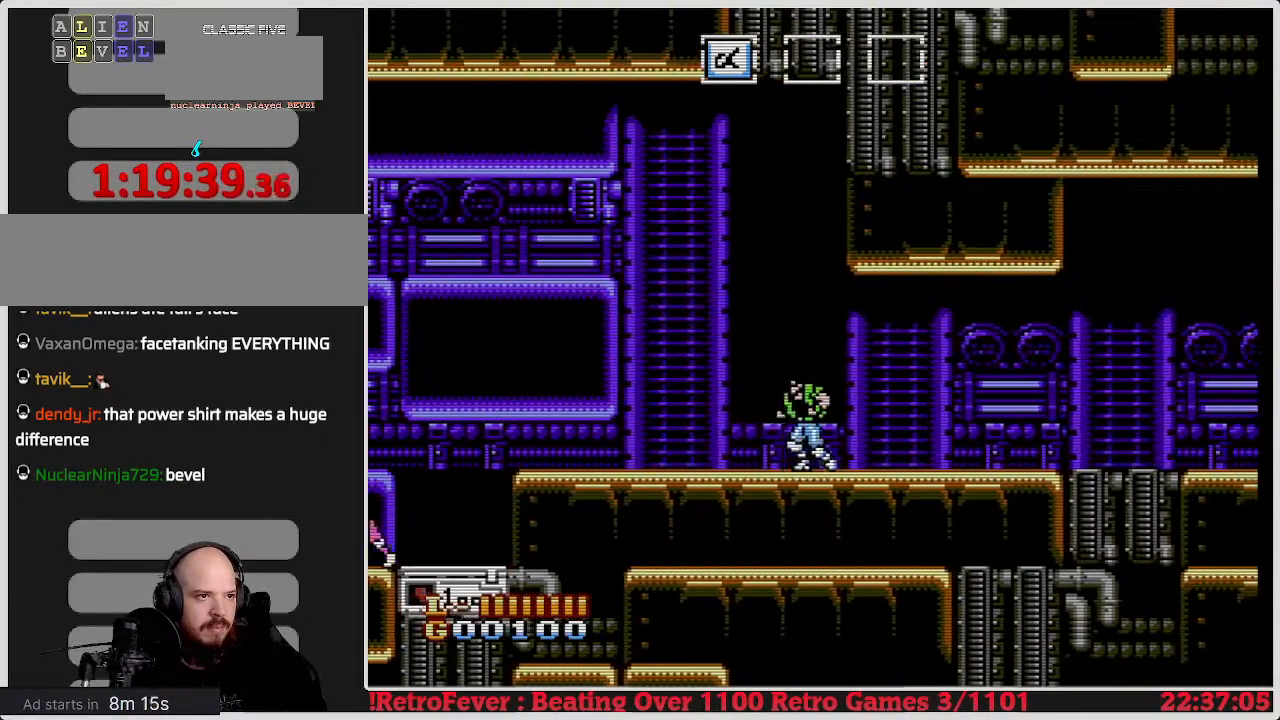
{"buttons": ["DPAD_LEFT"], "events": [[17, "DPAD_LEFT", "down"]]}
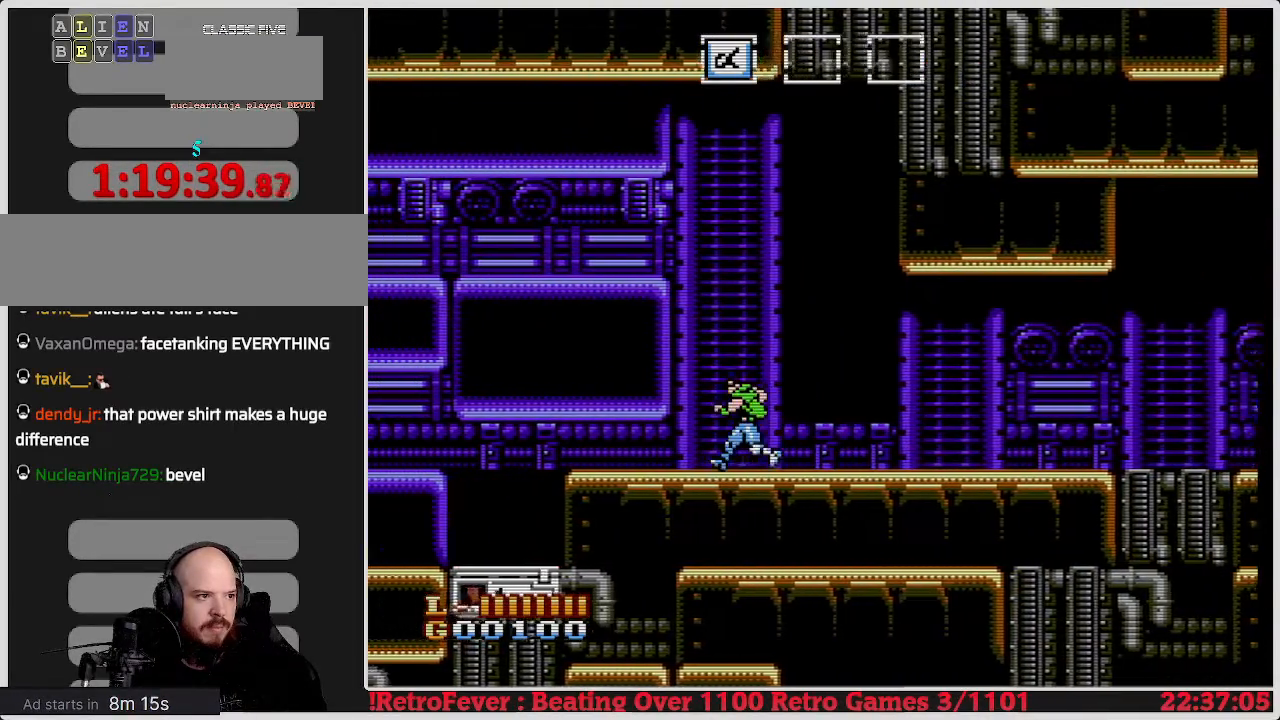
{"buttons": ["DPAD_LEFT"], "events": []}
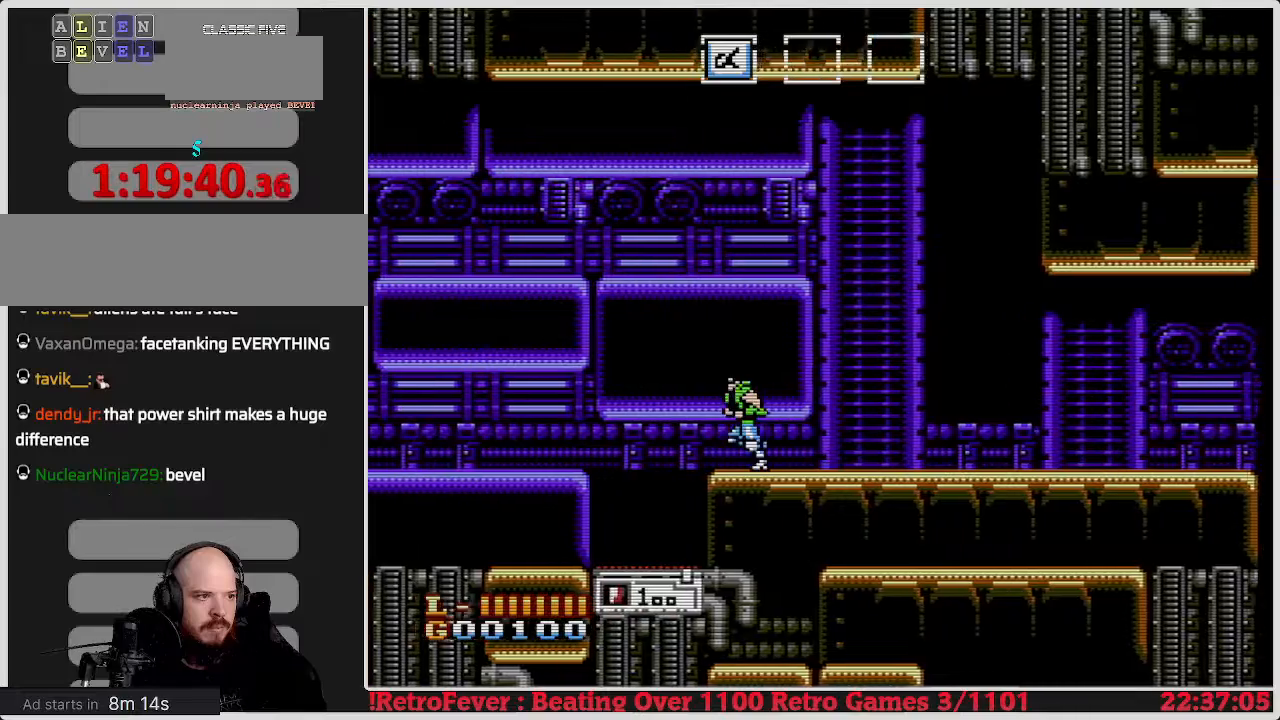
{"buttons": ["DPAD_DOWN"], "events": [[233, "DPAD_LEFT", "up"], [483, "DPAD_DOWN", "down"]]}
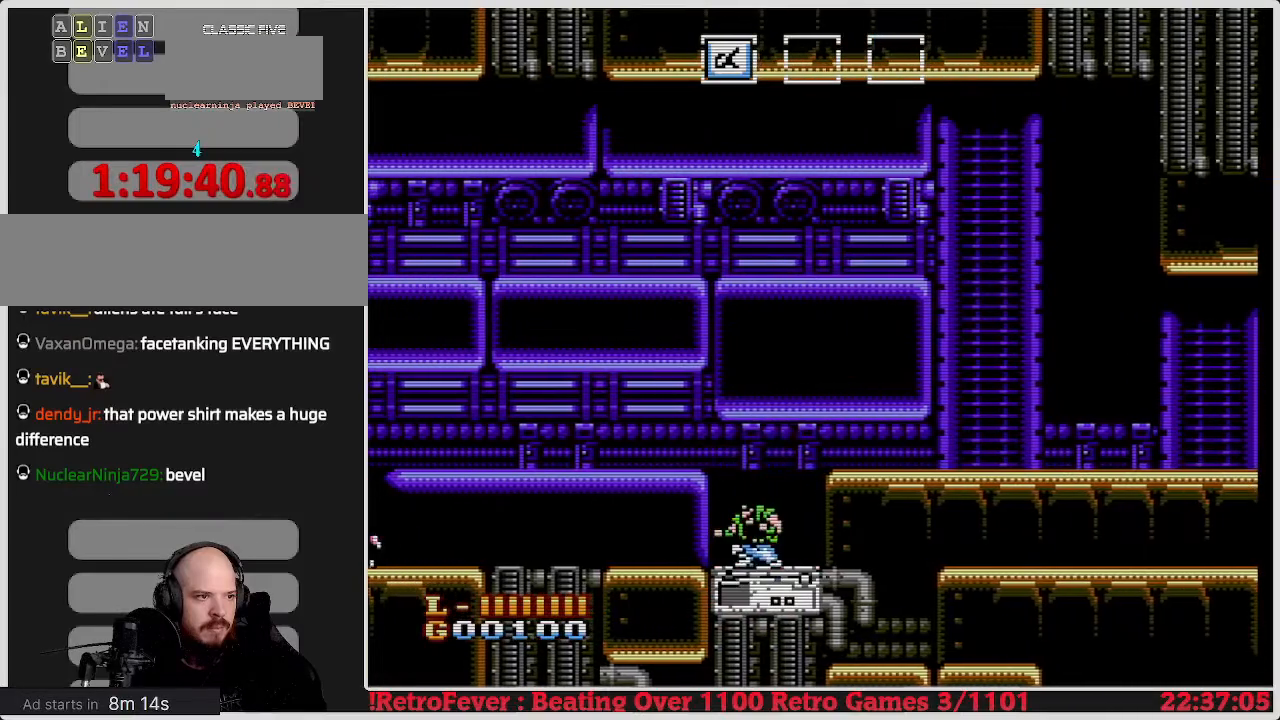
{"buttons": ["A", "DPAD_RIGHT"], "events": [[150, "DPAD_DOWN", "up"], [350, "DPAD_RIGHT", "down"], [467, "A", "down"]]}
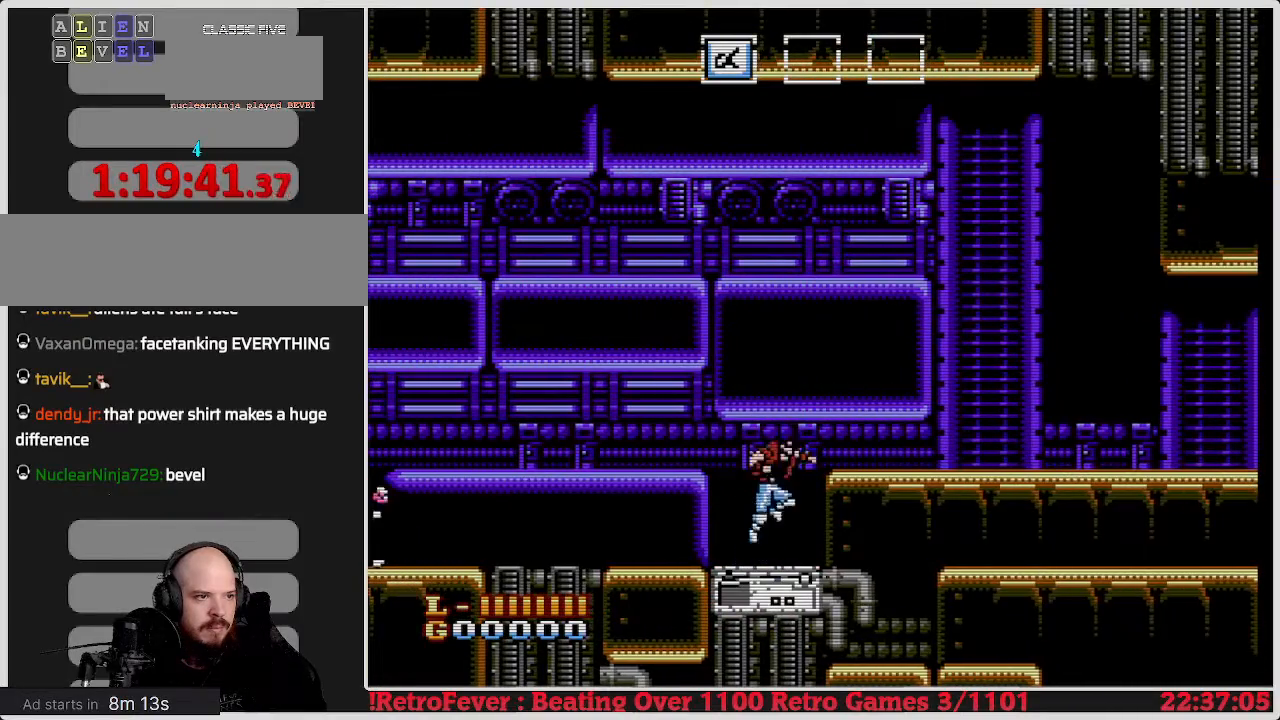
{"buttons": ["DPAD_RIGHT"], "events": [[117, "A", "up"]]}
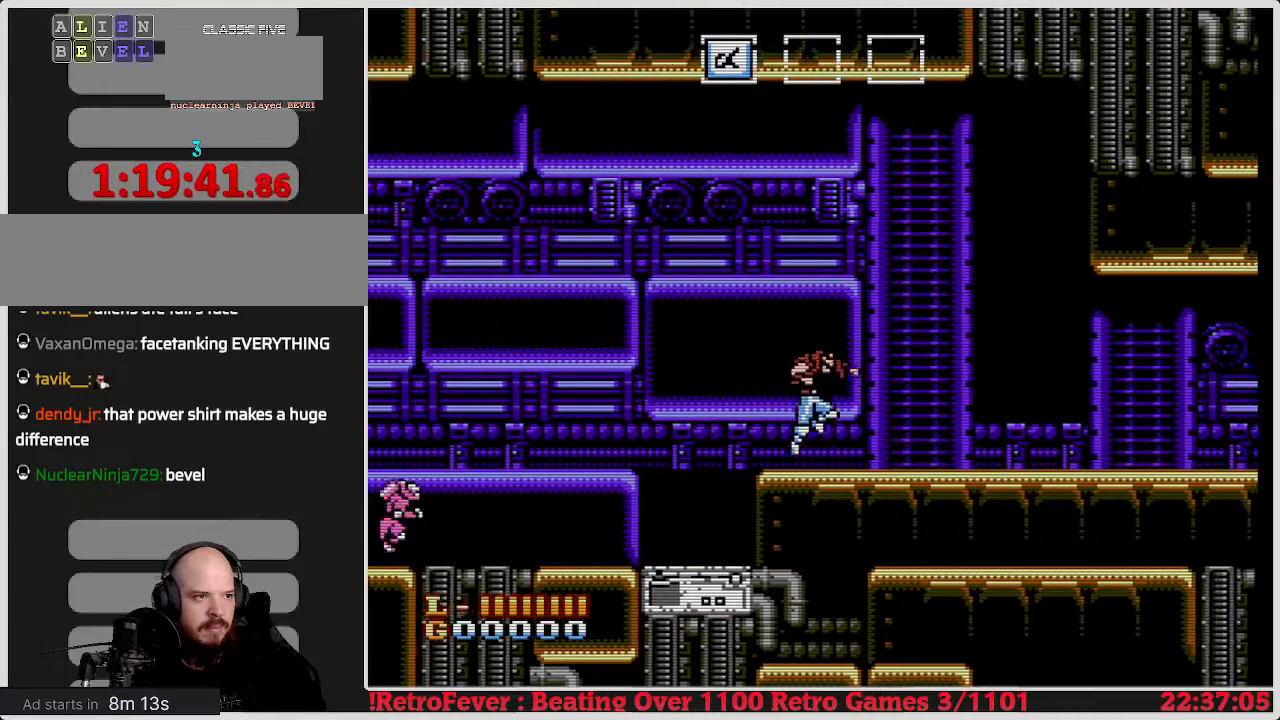
{"buttons": ["DPAD_LEFT"], "events": [[67, "DPAD_RIGHT", "up"], [100, "DPAD_LEFT", "down"]]}